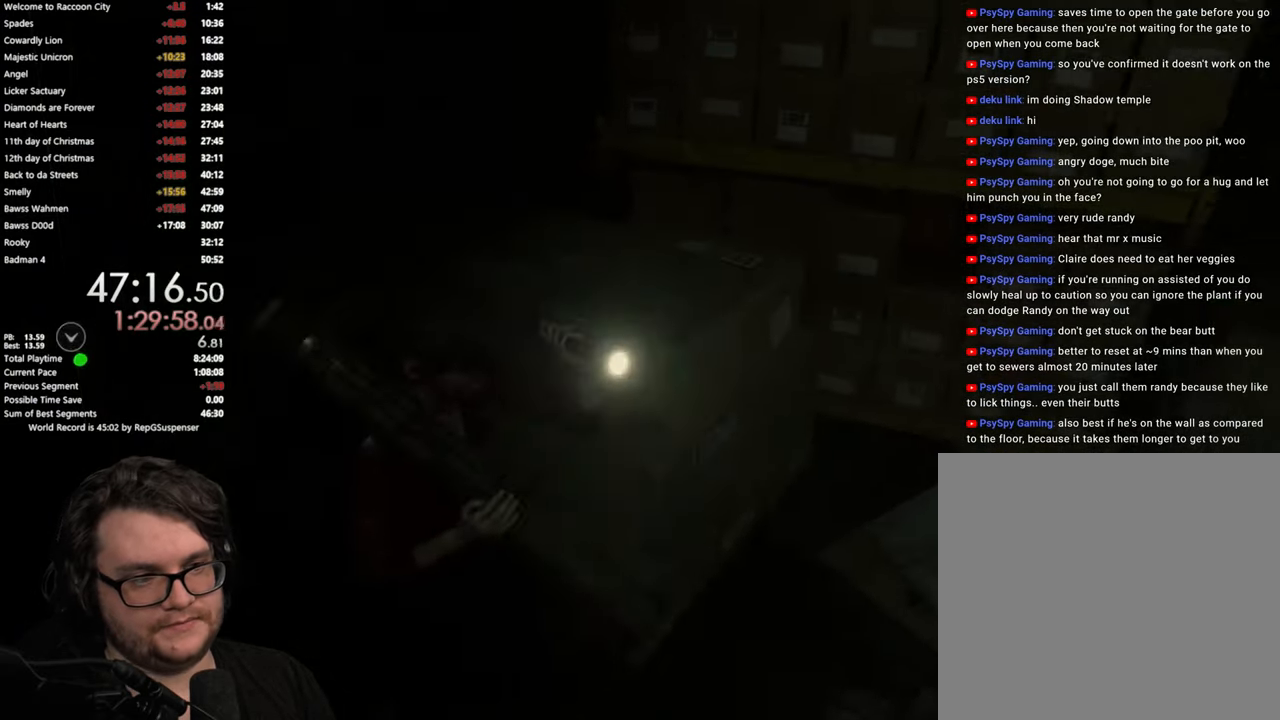
Gameplay with a controller (PlayStation layout); each line is a JSON object with the inputs held at the frame after it. "button_events" lists button changes between this image and that frame as [ms after this image, input, new state], when the widget could be followed in between (sticks are given only as held states). Not read: L1.
{"buttons": [], "left_stick": "up", "right_stick": "left", "button_events": [[50, "L3", "down"], [167, "L3", "up"], [234, "L3", "down"], [334, "L3", "up"]]}
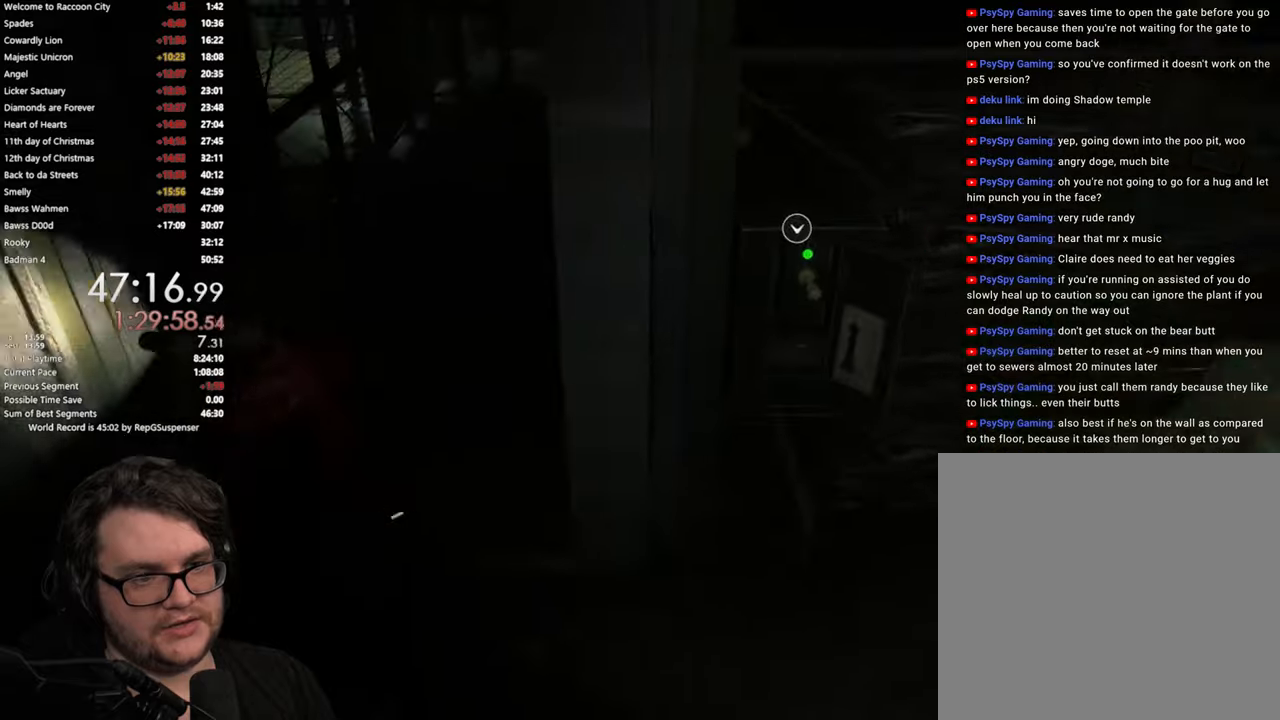
{"buttons": [], "left_stick": "up-right", "right_stick": "right", "button_events": []}
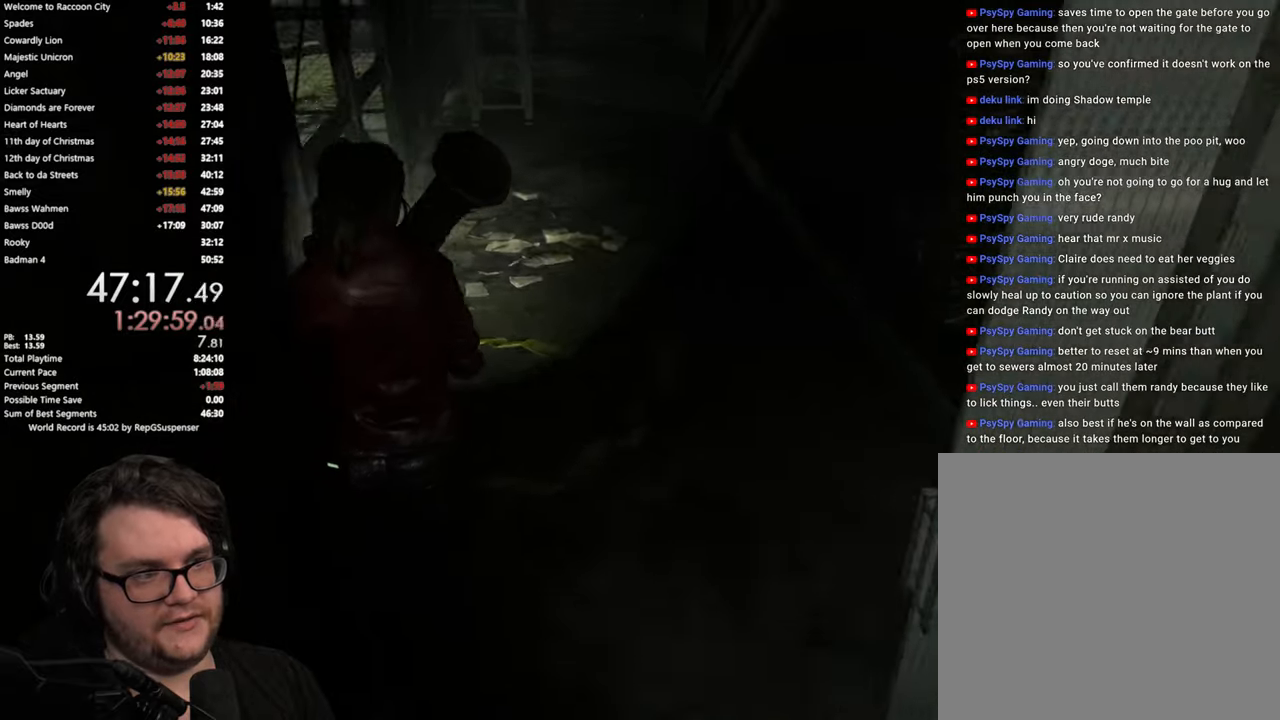
{"buttons": [], "left_stick": "up", "right_stick": "center", "button_events": []}
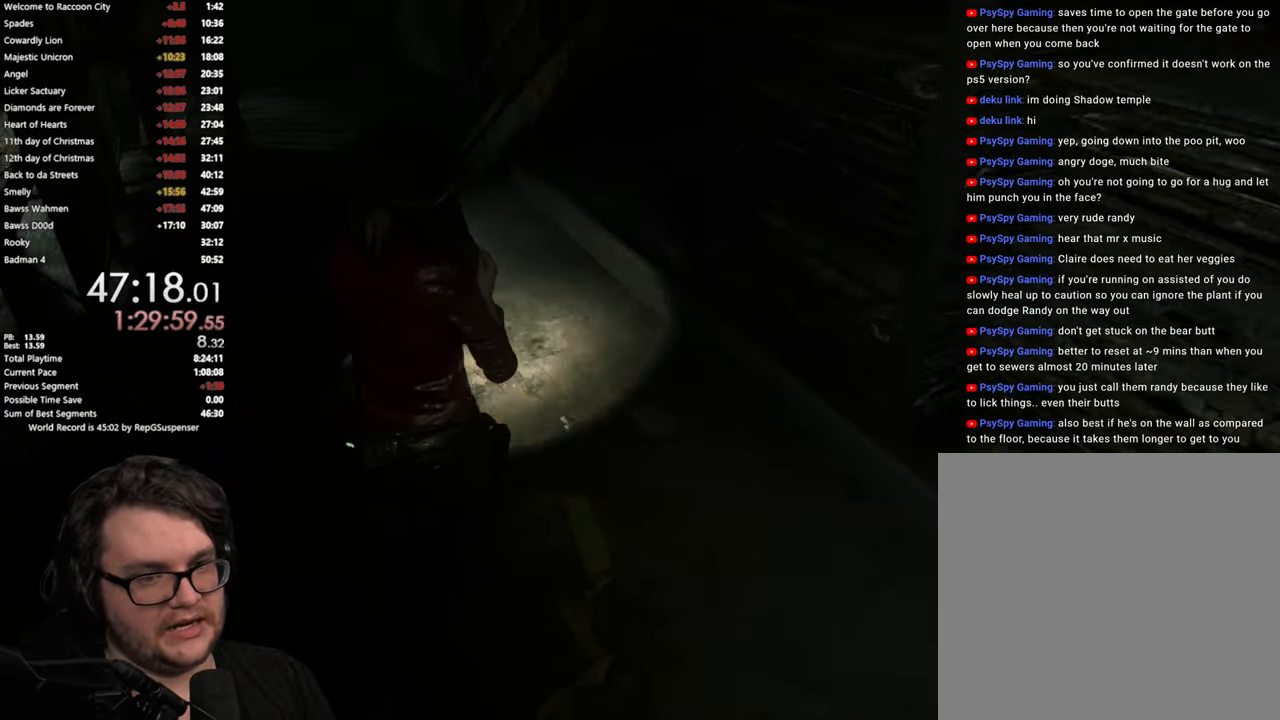
{"buttons": [], "left_stick": "up", "right_stick": "center", "button_events": []}
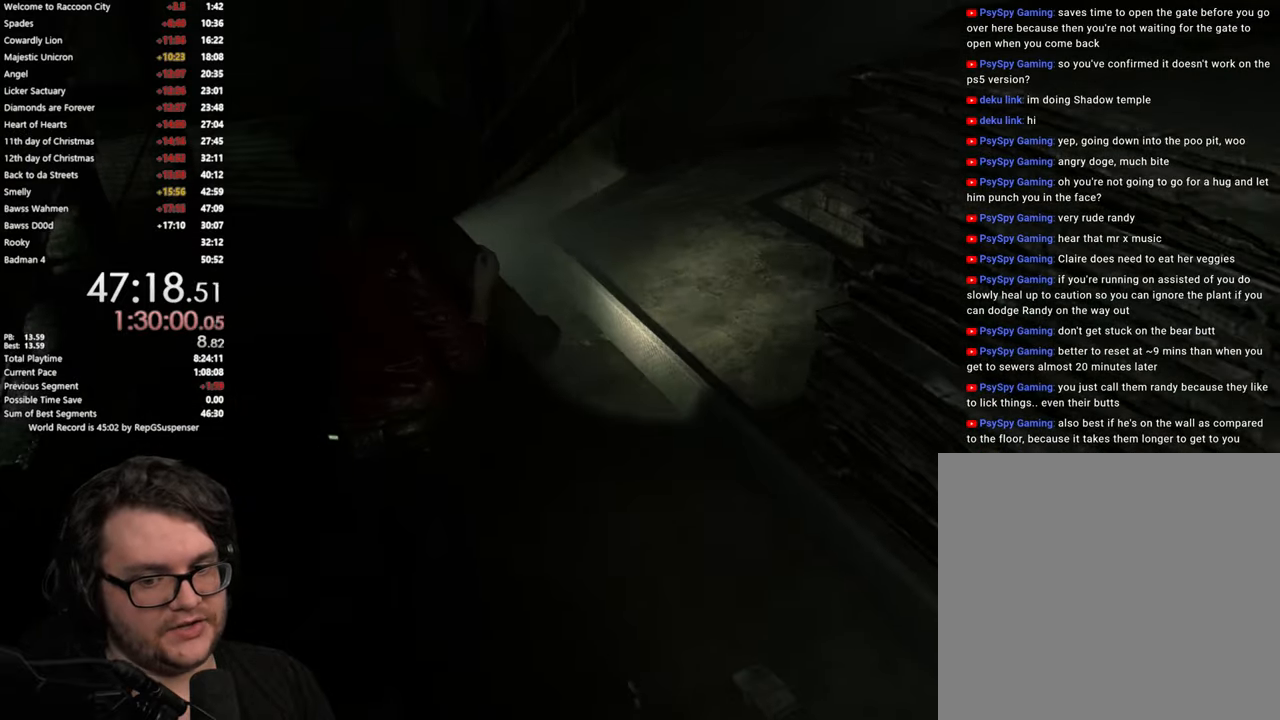
{"buttons": [], "left_stick": "up", "right_stick": "right", "button_events": []}
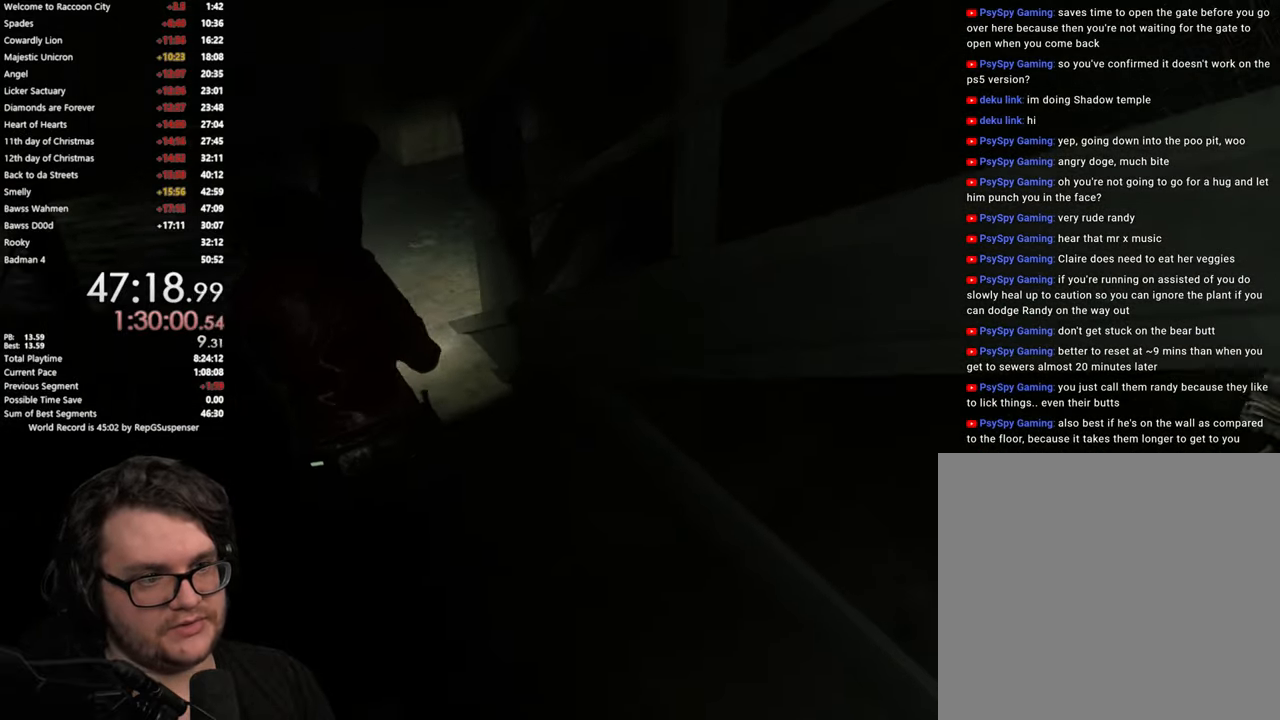
{"buttons": [], "left_stick": "up", "right_stick": "right", "button_events": []}
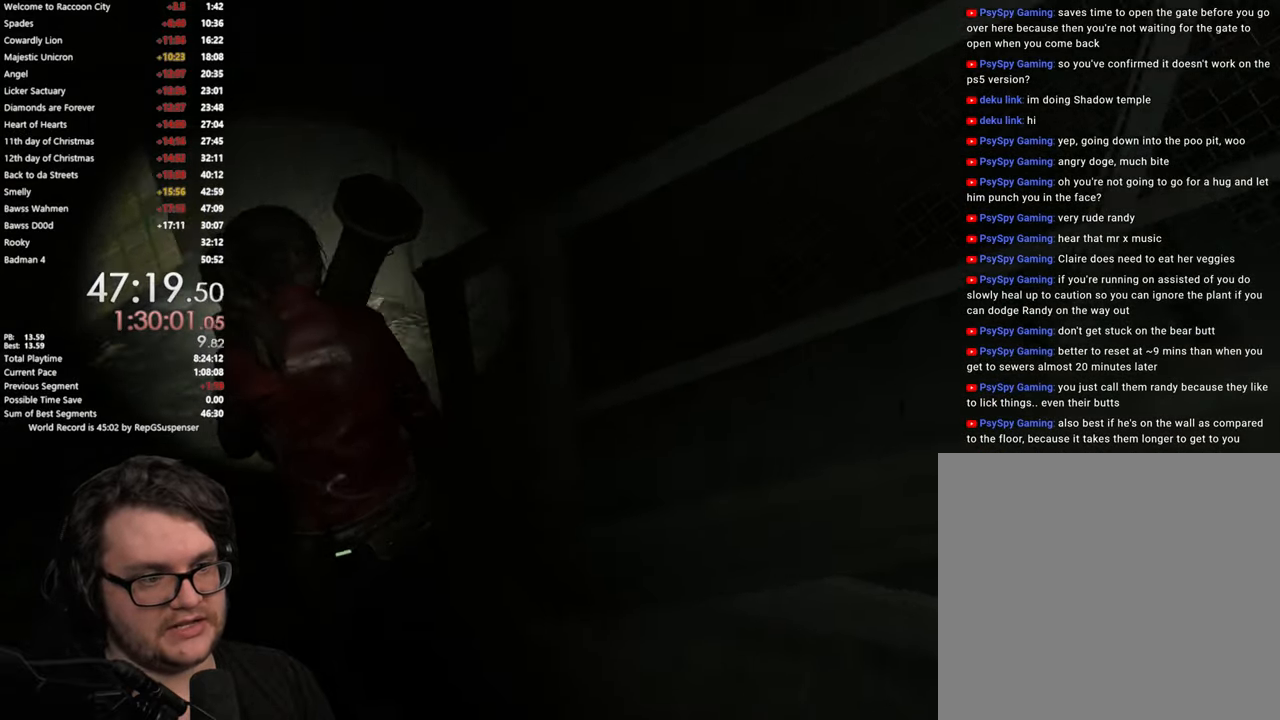
{"buttons": [], "left_stick": "up-right", "right_stick": "right", "button_events": []}
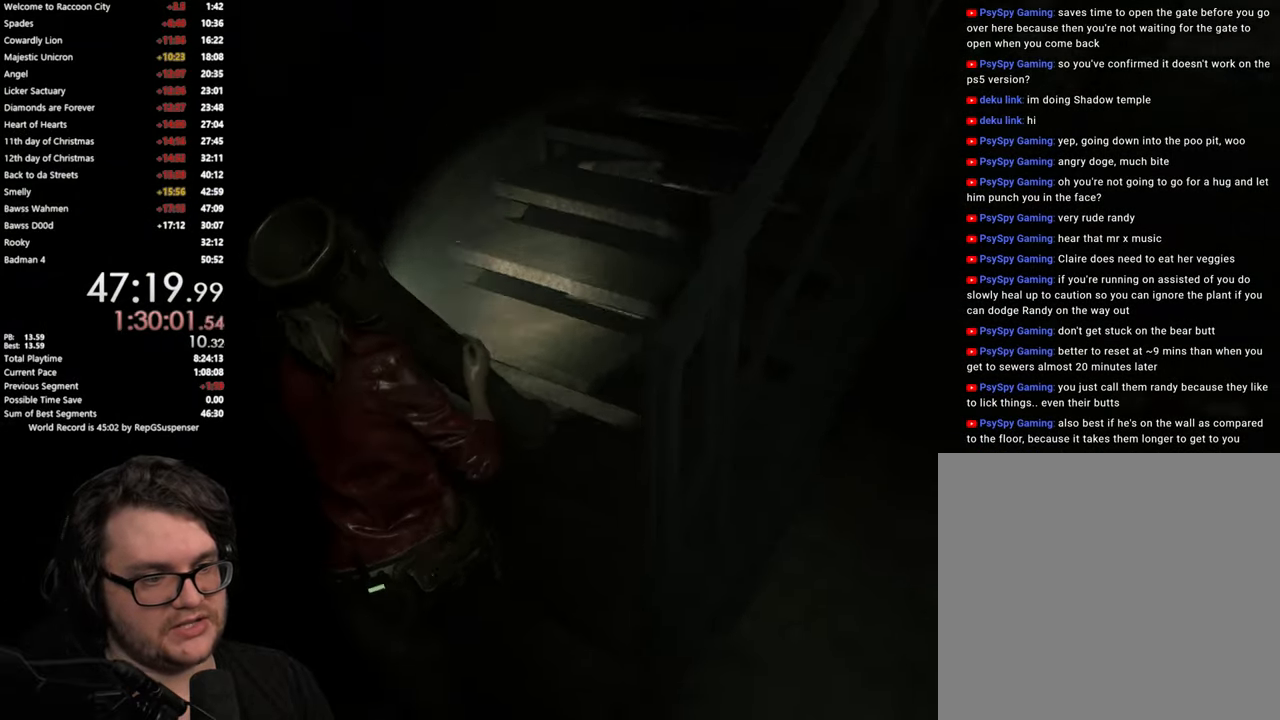
{"buttons": [], "left_stick": "up-right", "right_stick": "center", "button_events": [[417, "L2", "down"], [467, "L2", "up"]]}
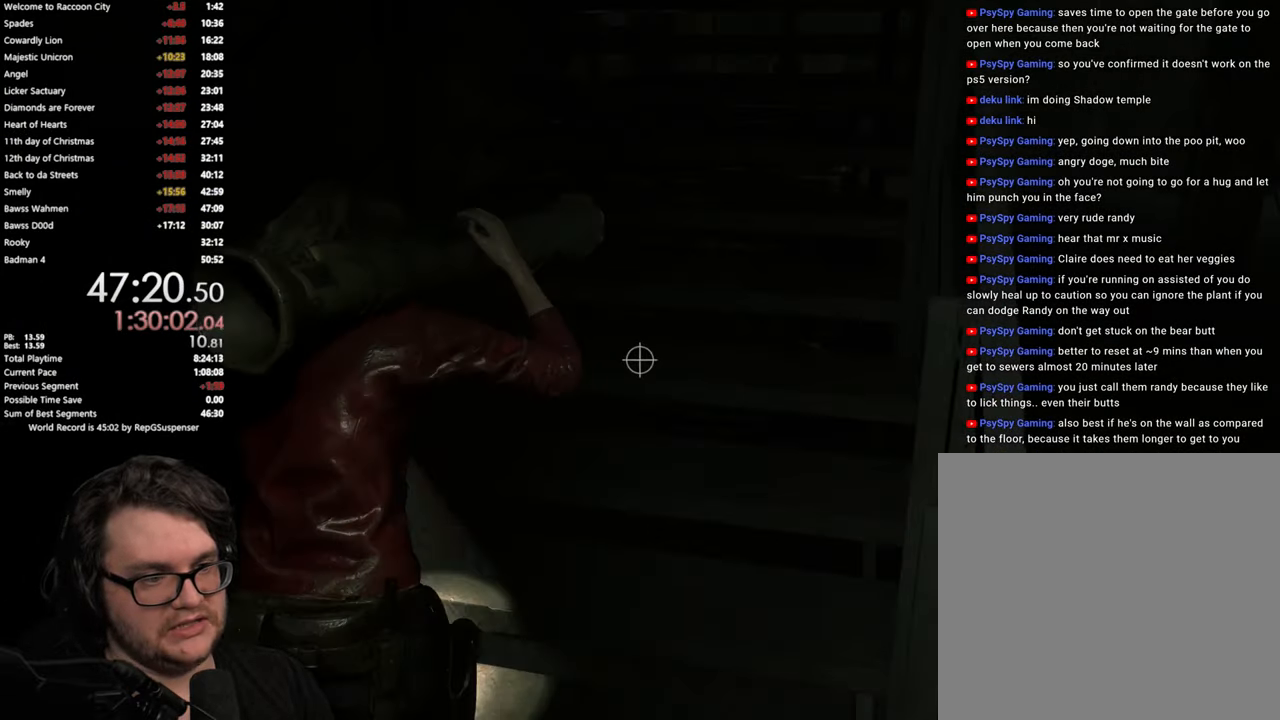
{"buttons": ["L2"], "left_stick": "up", "right_stick": "center", "button_events": [[484, "L2", "down"]]}
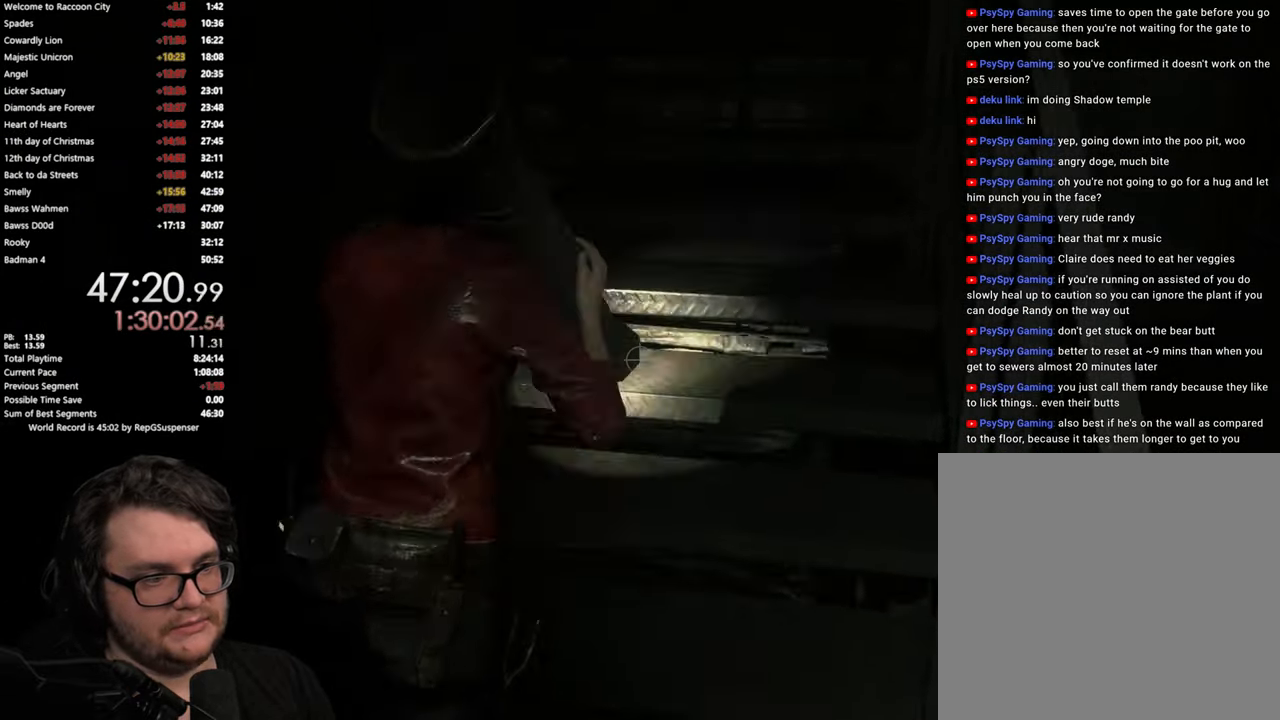
{"buttons": [], "left_stick": "up", "right_stick": "center", "button_events": [[33, "L2", "up"]]}
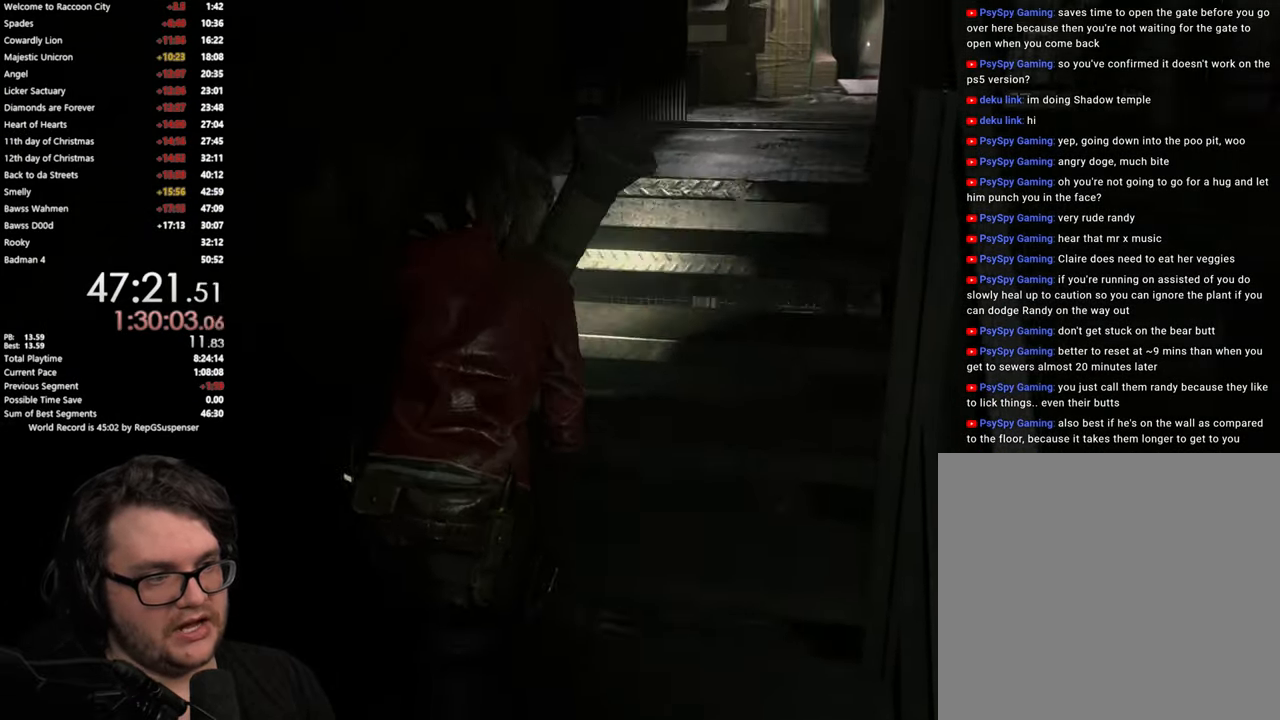
{"buttons": [], "left_stick": "up", "right_stick": "right", "button_events": []}
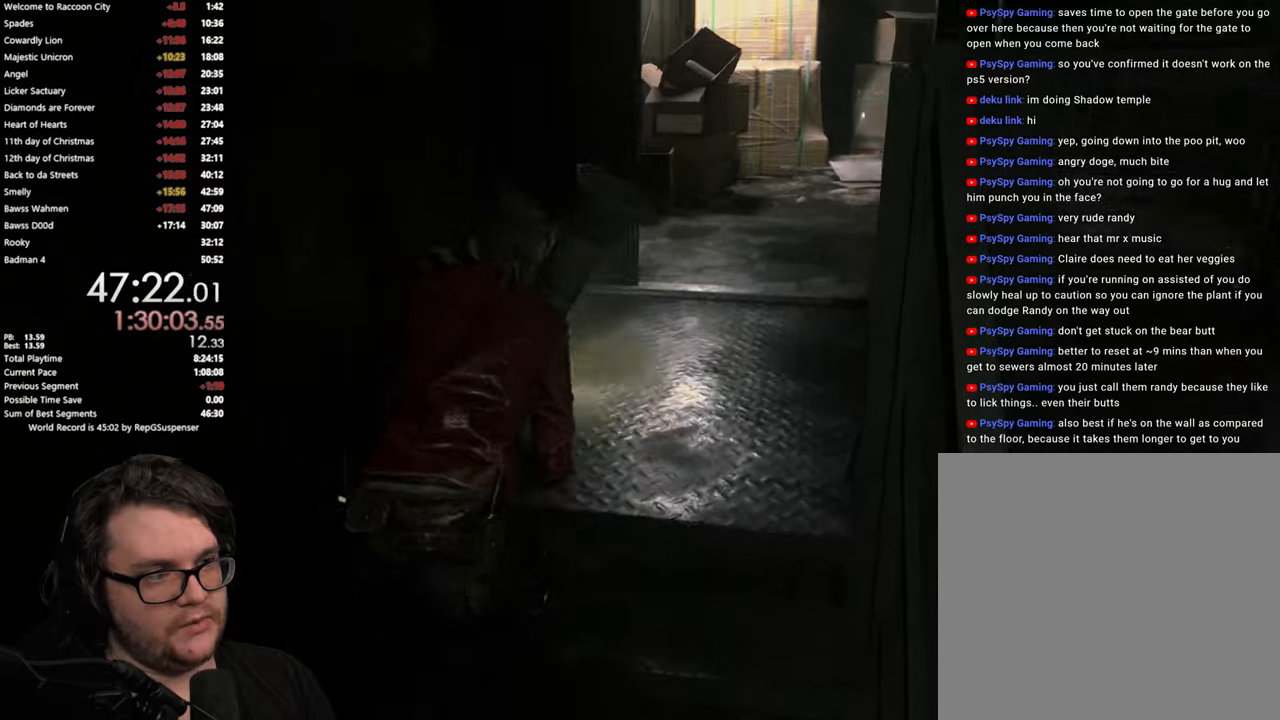
{"buttons": [], "left_stick": "up", "right_stick": "right", "button_events": []}
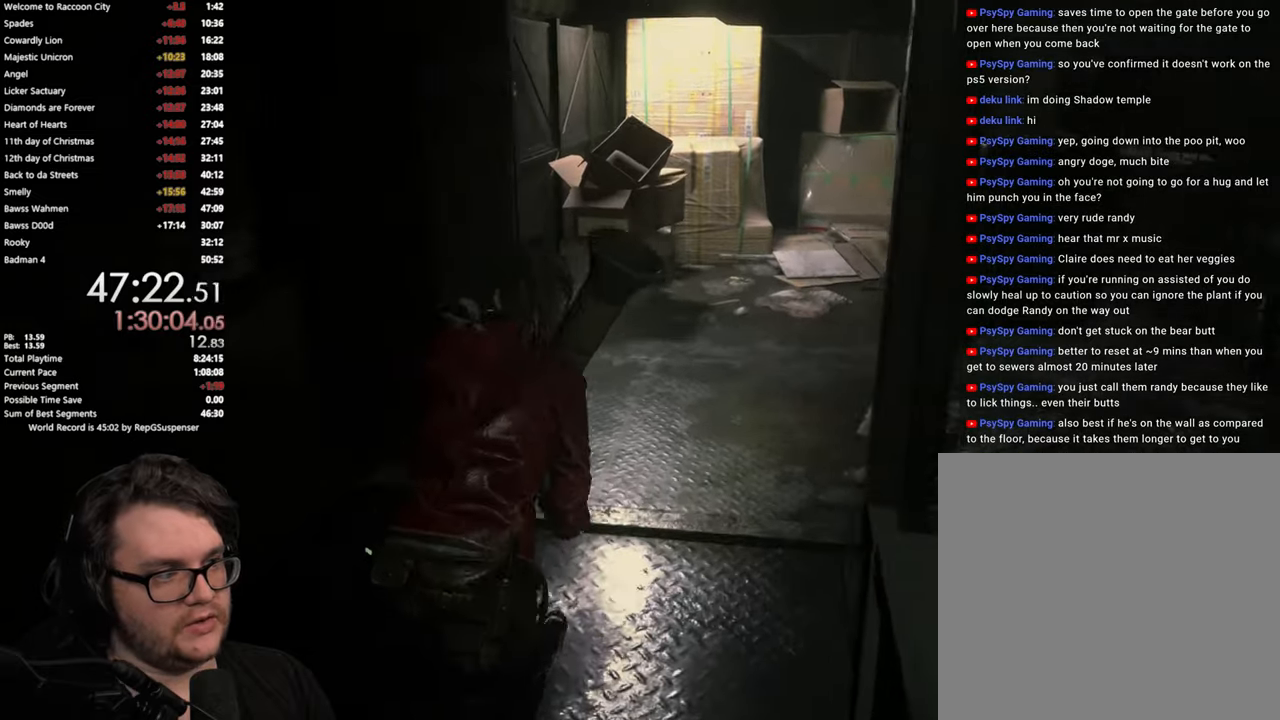
{"buttons": [], "left_stick": "up", "right_stick": "right", "button_events": []}
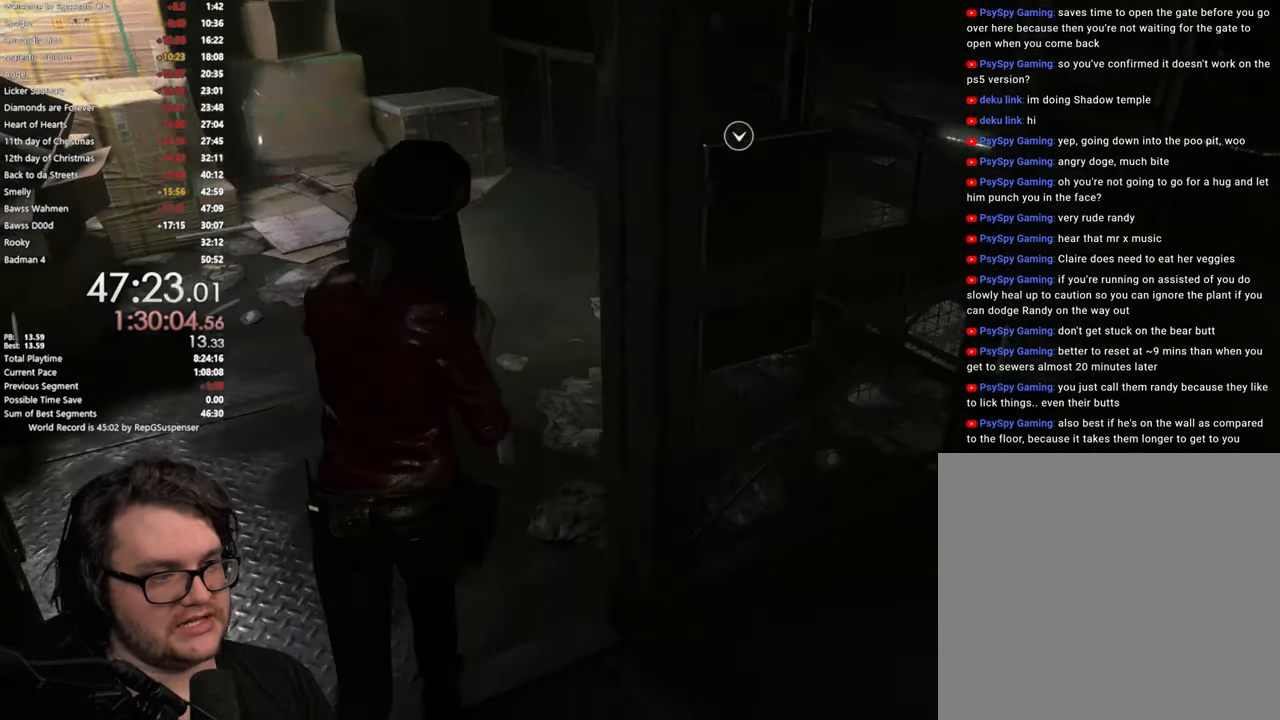
{"buttons": [], "left_stick": "center", "right_stick": "center", "button_events": [[367, "CROSS", "down"], [451, "CROSS", "up"]]}
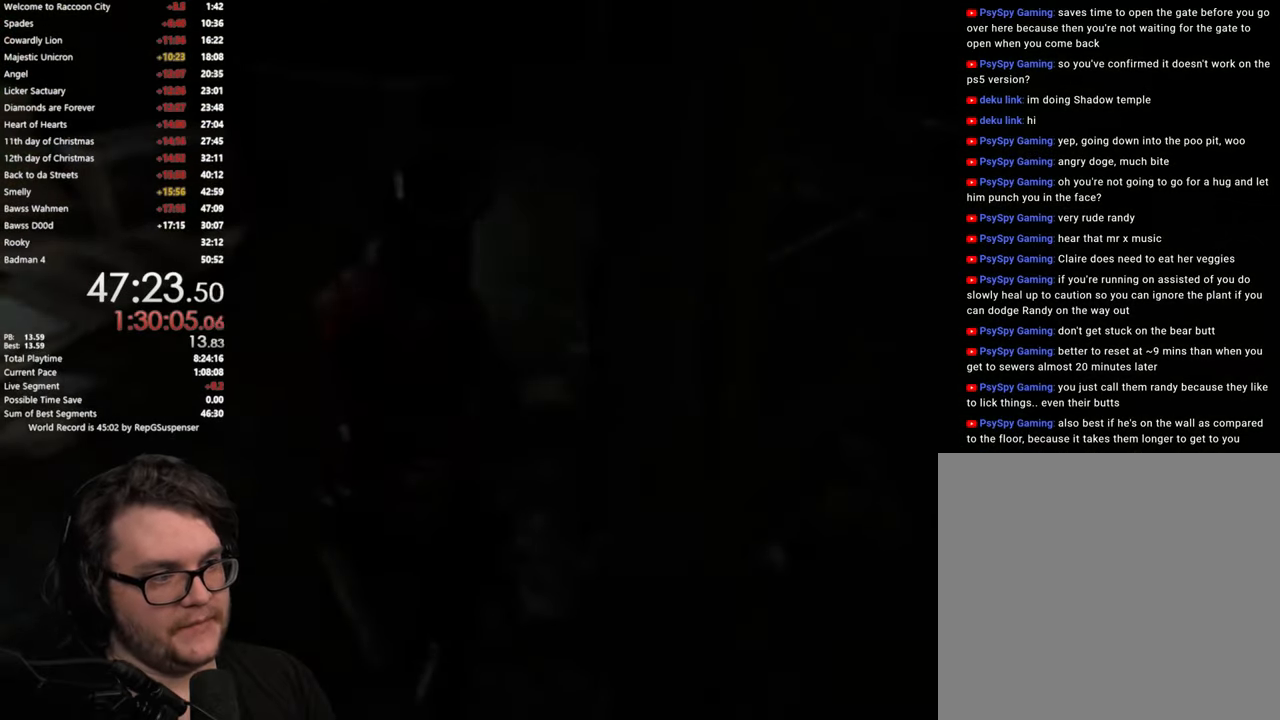
{"buttons": ["CROSS"], "left_stick": "center", "right_stick": "center", "button_events": [[50, "CROSS", "down"], [100, "CROSS", "up"], [450, "CROSS", "down"]]}
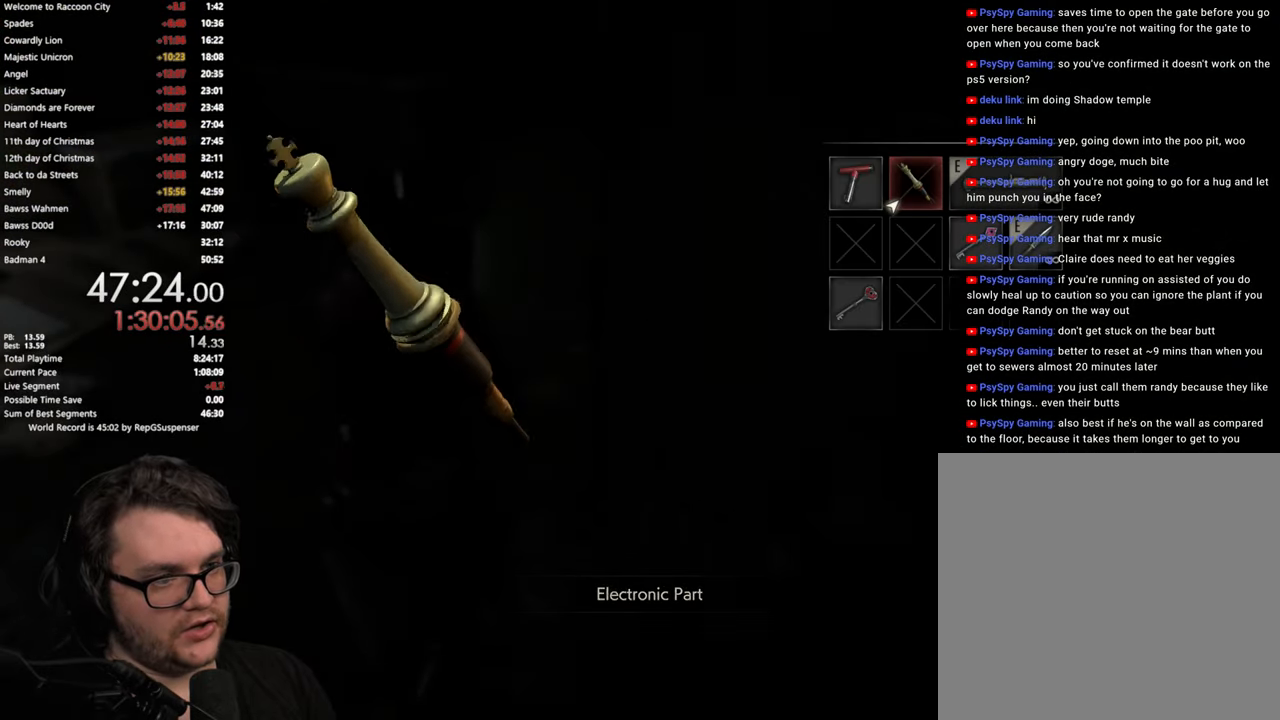
{"buttons": [], "left_stick": "up", "right_stick": "center", "button_events": [[33, "CROSS", "up"], [284, "CROSS", "down"], [334, "CROSS", "up"], [417, "CROSS", "down"], [484, "CROSS", "up"]]}
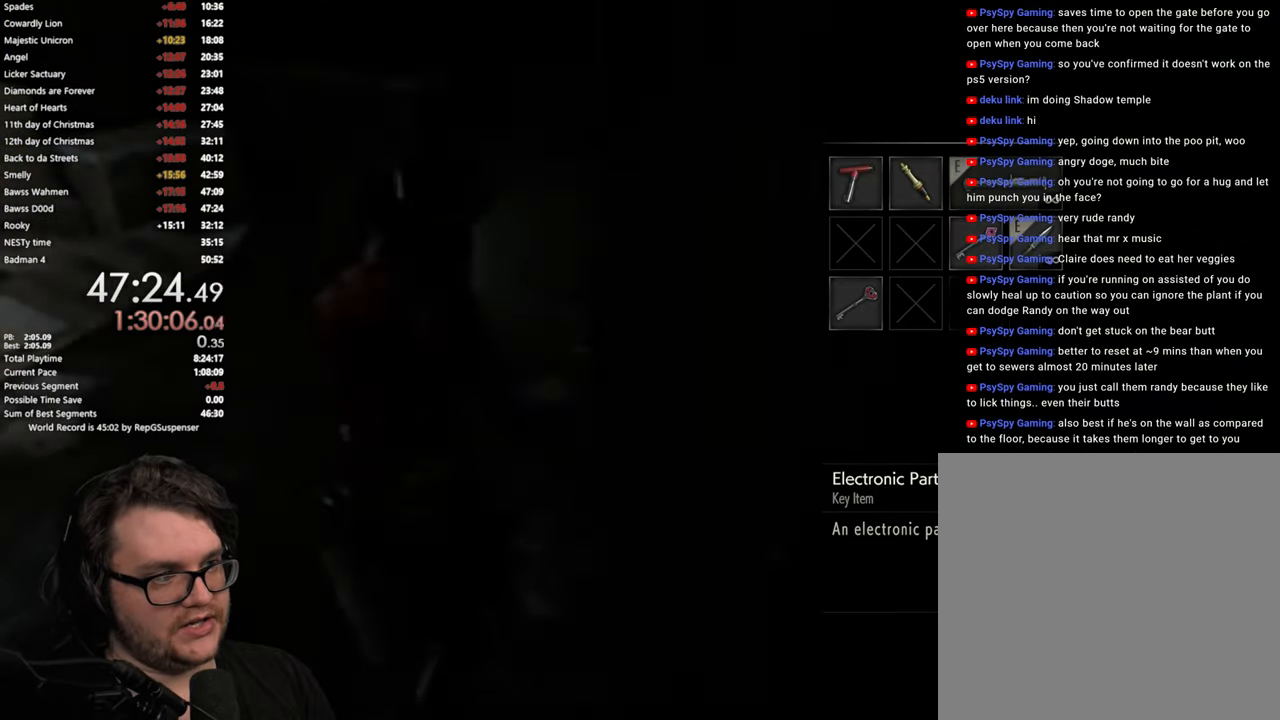
{"buttons": [], "left_stick": "up", "right_stick": "center", "button_events": [[116, "L3", "down"], [233, "L3", "up"], [300, "L3", "down"], [450, "L3", "up"]]}
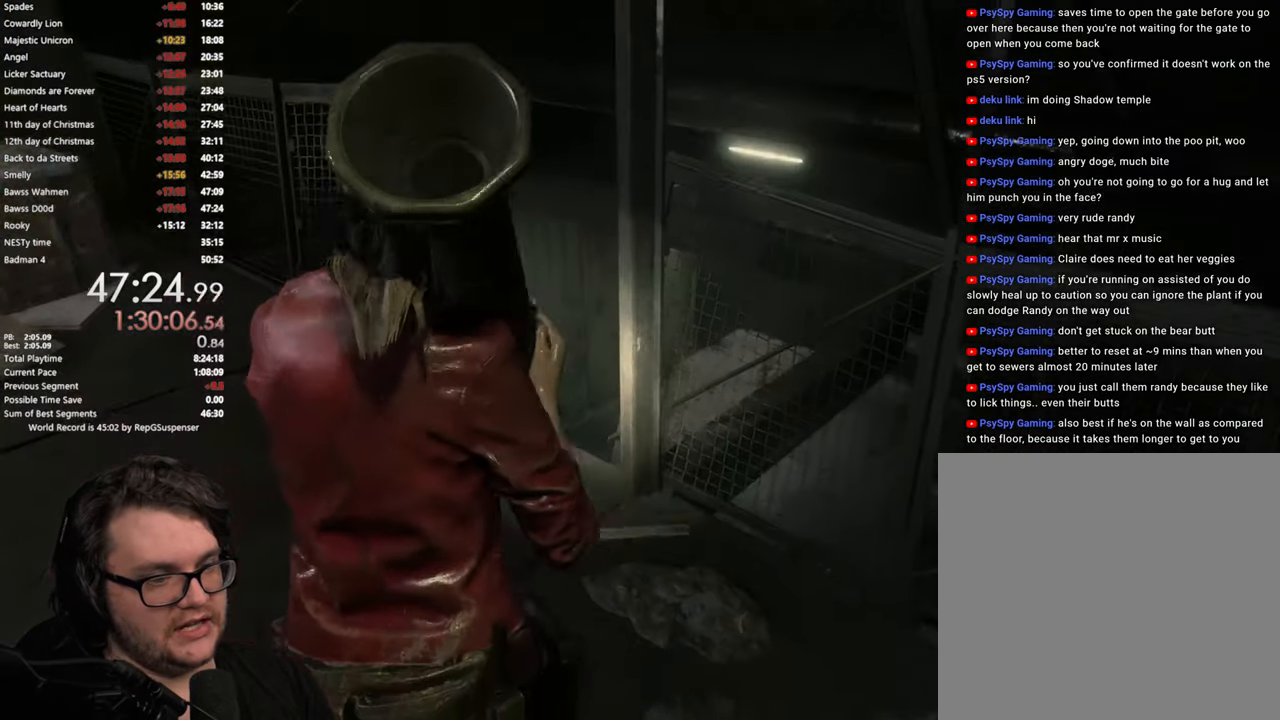
{"buttons": [], "left_stick": "up", "right_stick": "right", "button_events": [[17, "L3", "down"], [334, "L3", "up"], [401, "L3", "down"], [501, "L3", "up"]]}
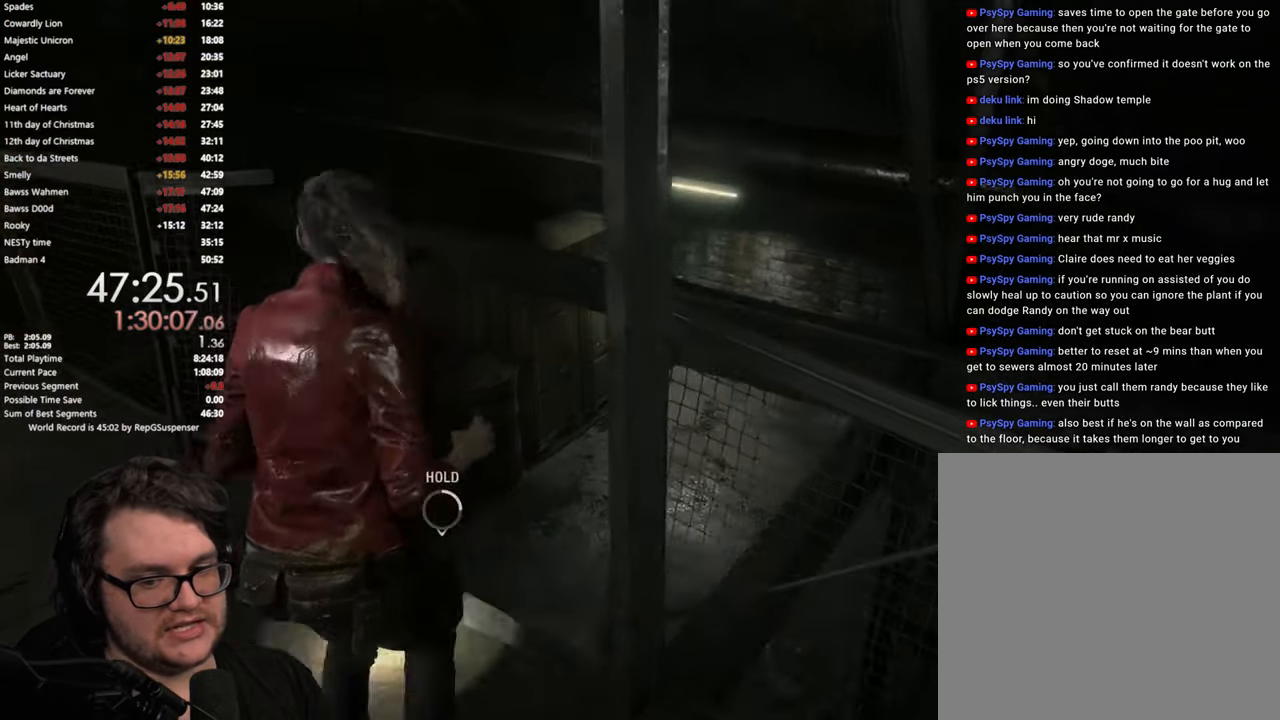
{"buttons": [], "left_stick": "up", "right_stick": "right", "button_events": []}
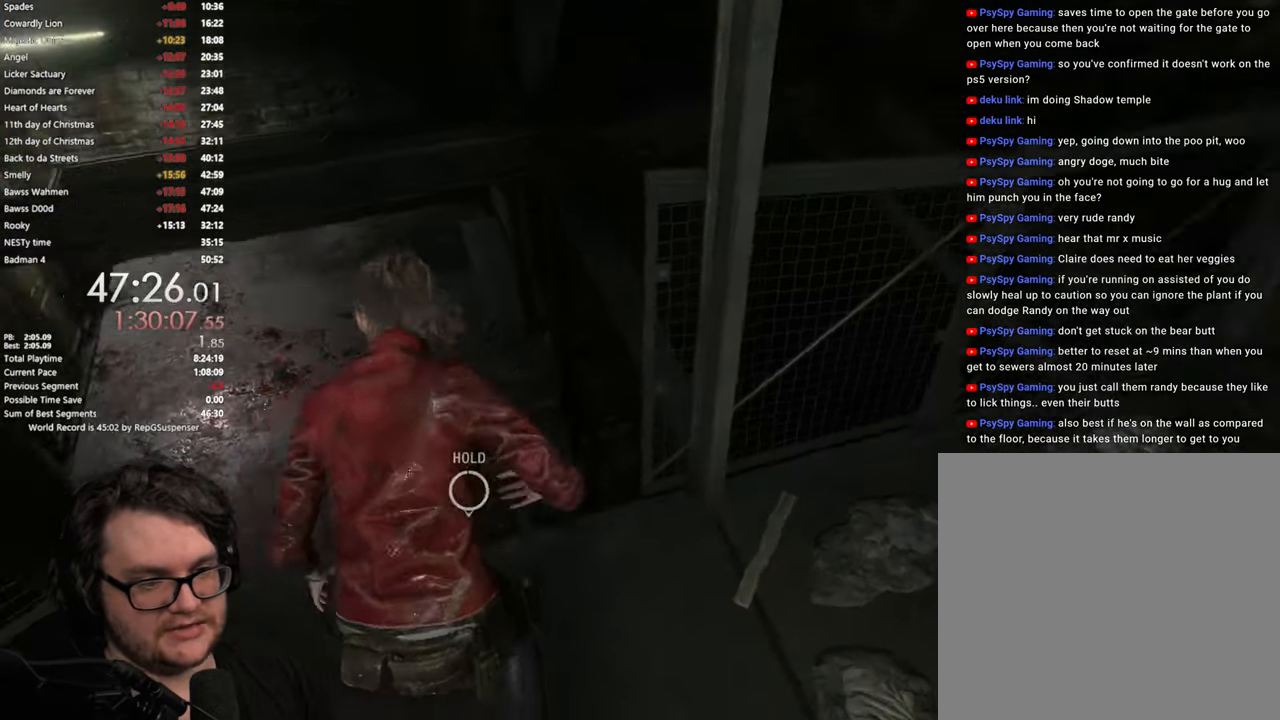
{"buttons": [], "left_stick": "up", "right_stick": "right", "button_events": []}
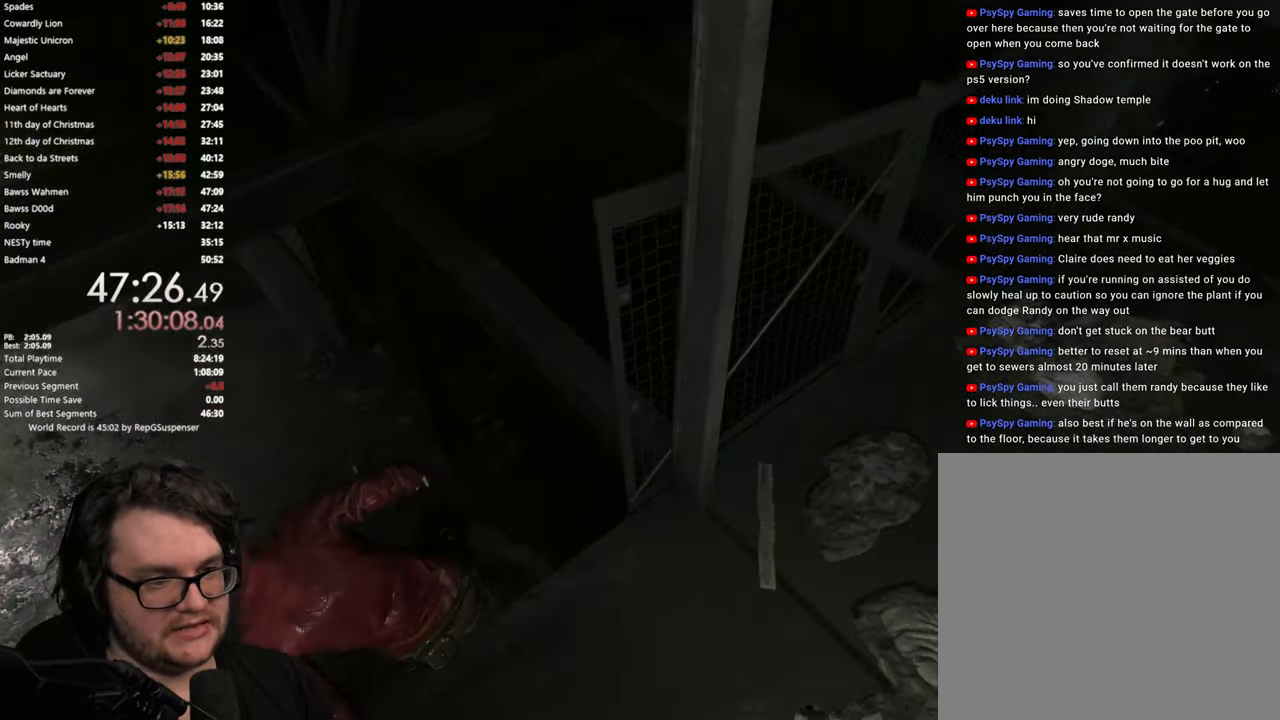
{"buttons": [], "left_stick": "up-right", "right_stick": "up-right", "button_events": []}
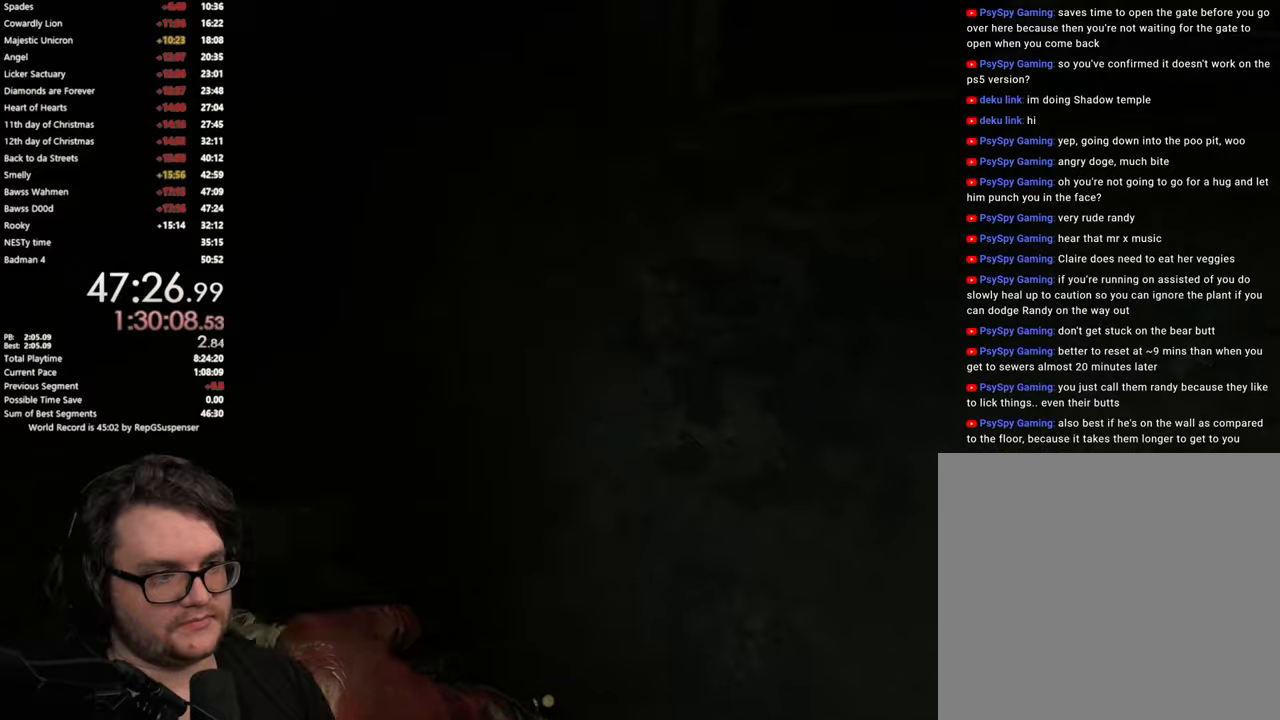
{"buttons": [], "left_stick": "up-right", "right_stick": "center", "button_events": []}
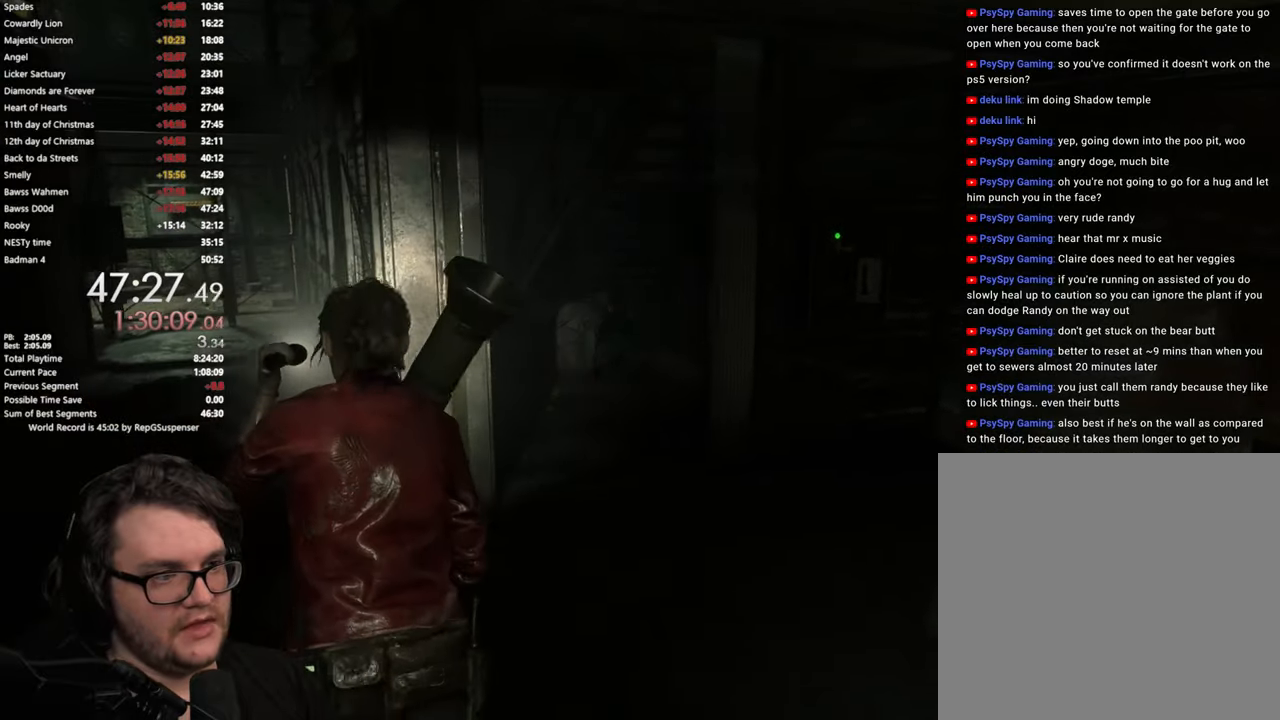
{"buttons": [], "left_stick": "up-right", "right_stick": "center", "button_events": [[150, "L3", "down"], [284, "L3", "up"]]}
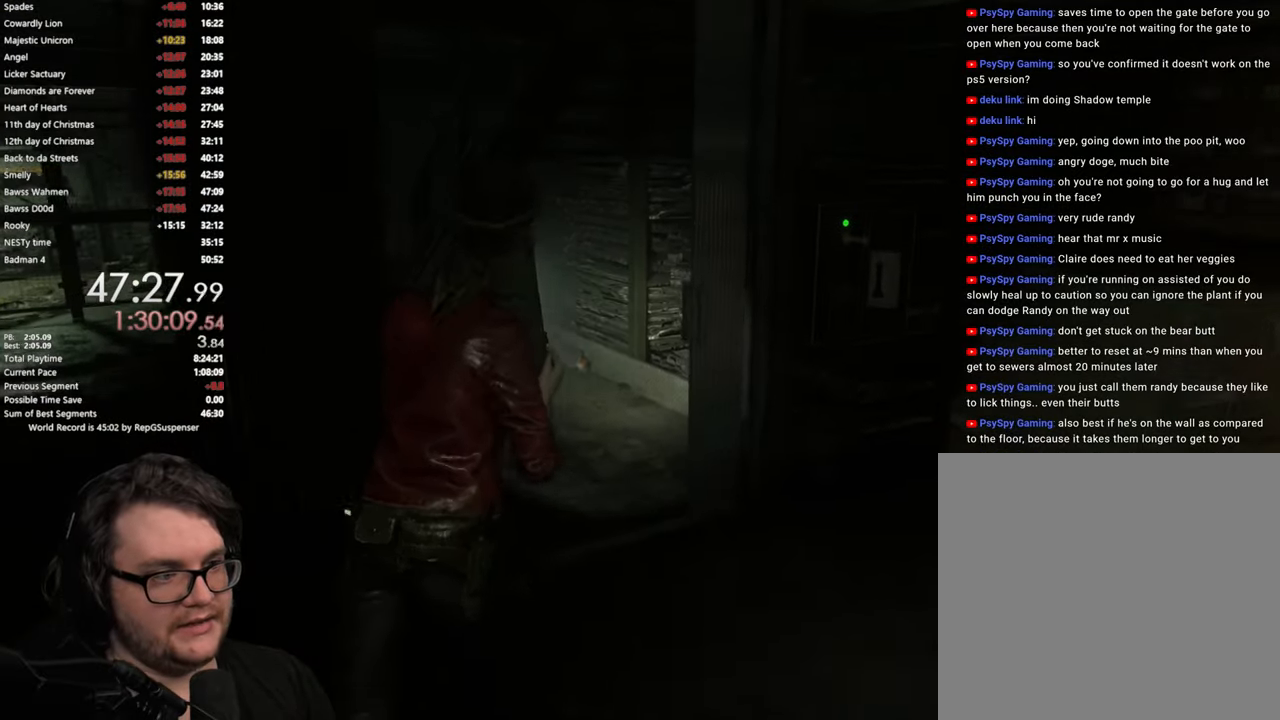
{"buttons": [], "left_stick": "up-right", "right_stick": "center", "button_events": []}
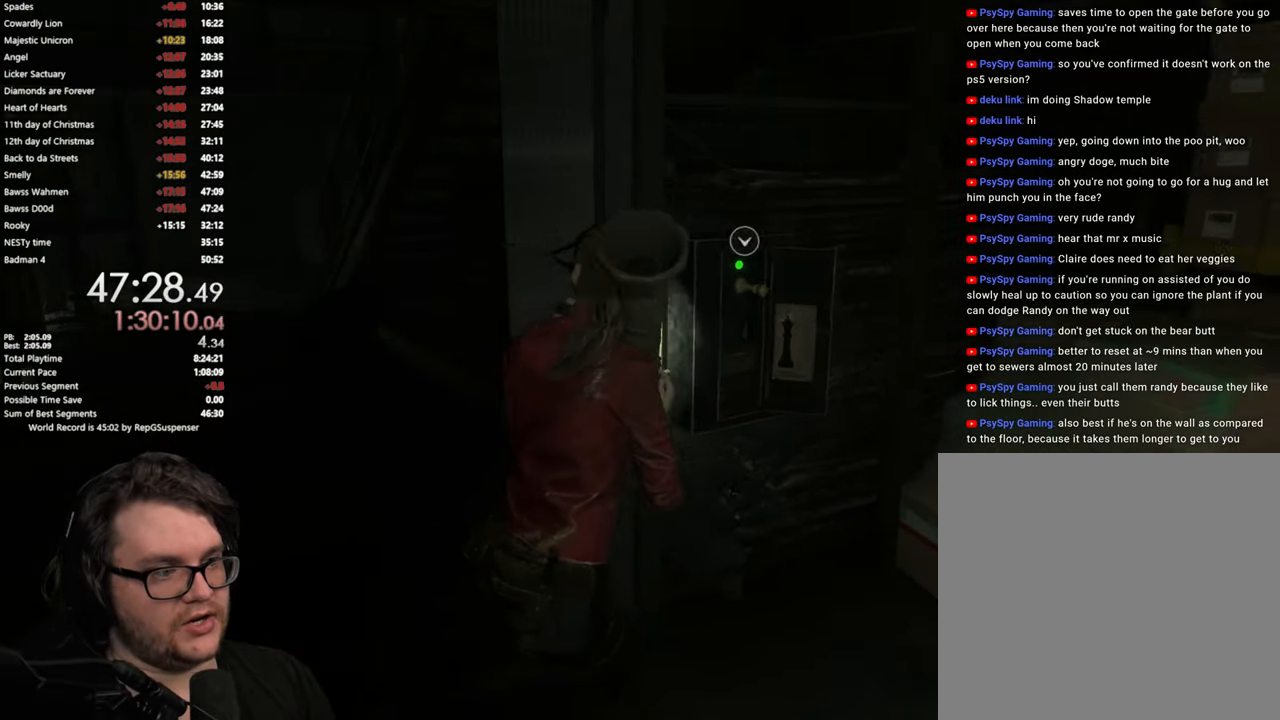
{"buttons": [], "left_stick": "center", "right_stick": "center", "button_events": [[234, "CROSS", "down"], [367, "CROSS", "up"]]}
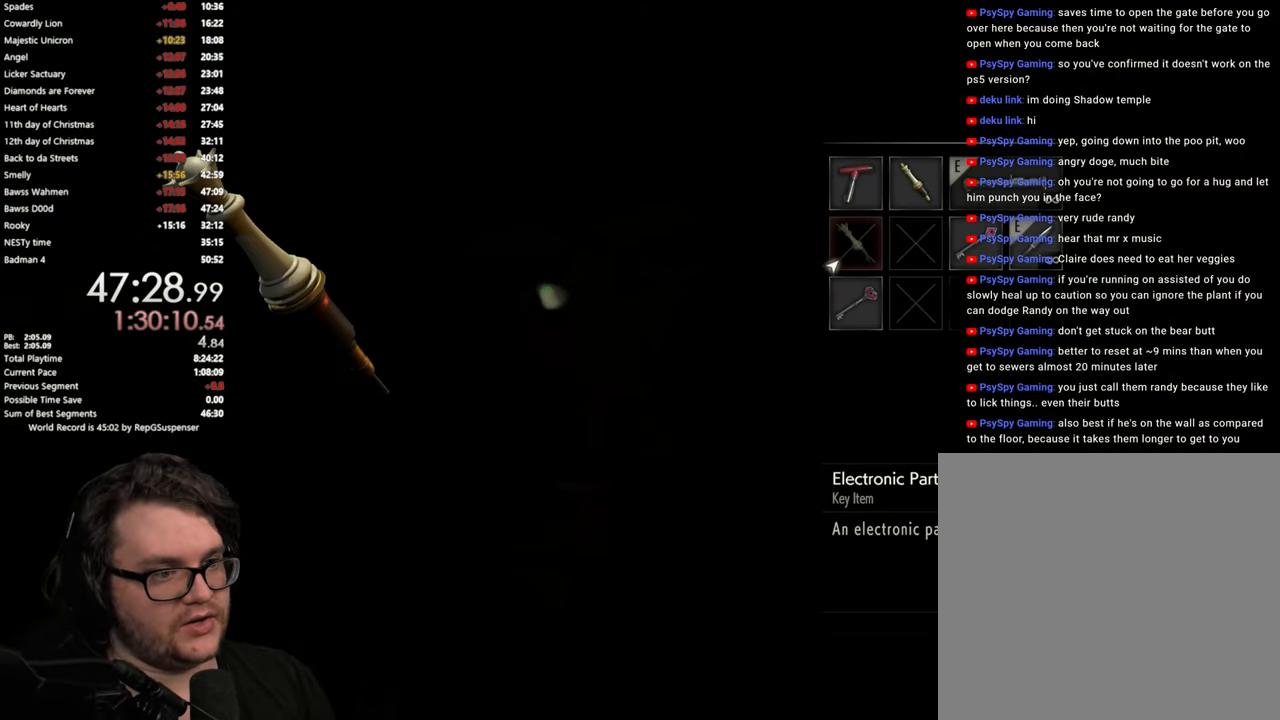
{"buttons": [], "left_stick": "center", "right_stick": "center", "button_events": [[383, "DPAD_UP", "down"], [500, "DPAD_UP", "up"]]}
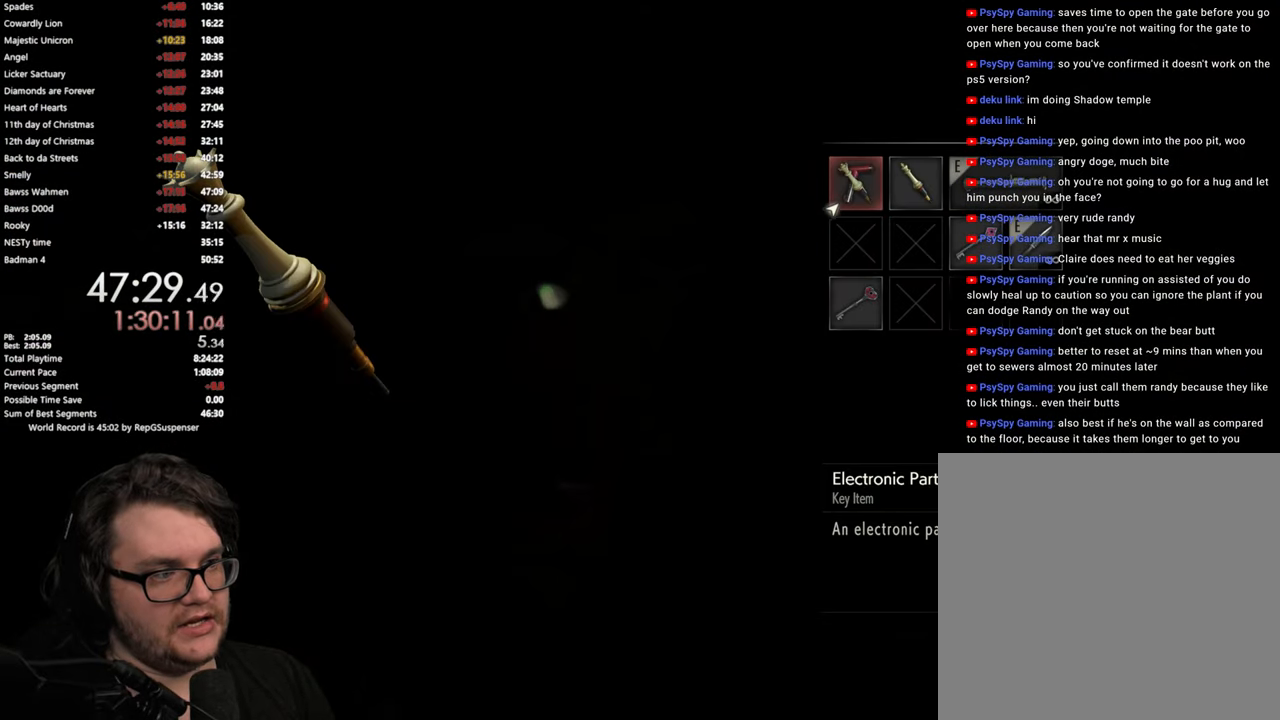
{"buttons": [], "left_stick": "center", "right_stick": "center", "button_events": [[300, "CROSS", "down"], [401, "CROSS", "up"]]}
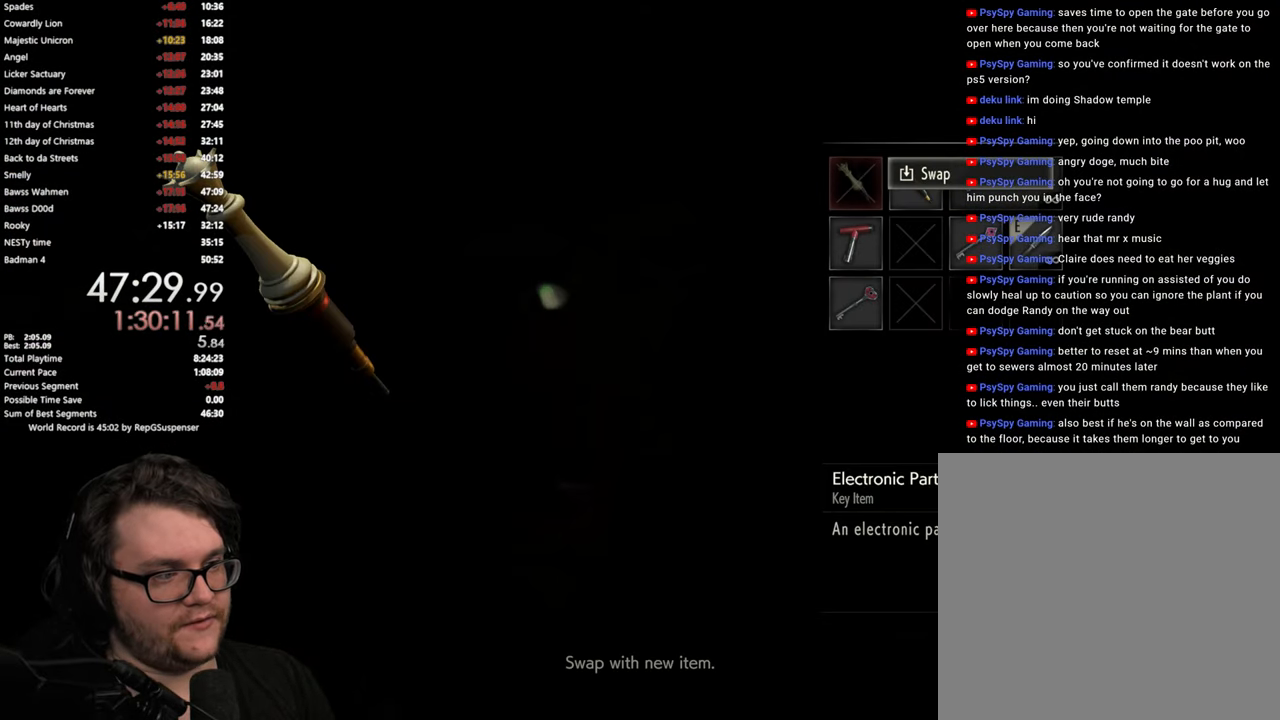
{"buttons": [], "left_stick": "center", "right_stick": "center", "button_events": [[350, "CROSS", "down"], [467, "CROSS", "up"]]}
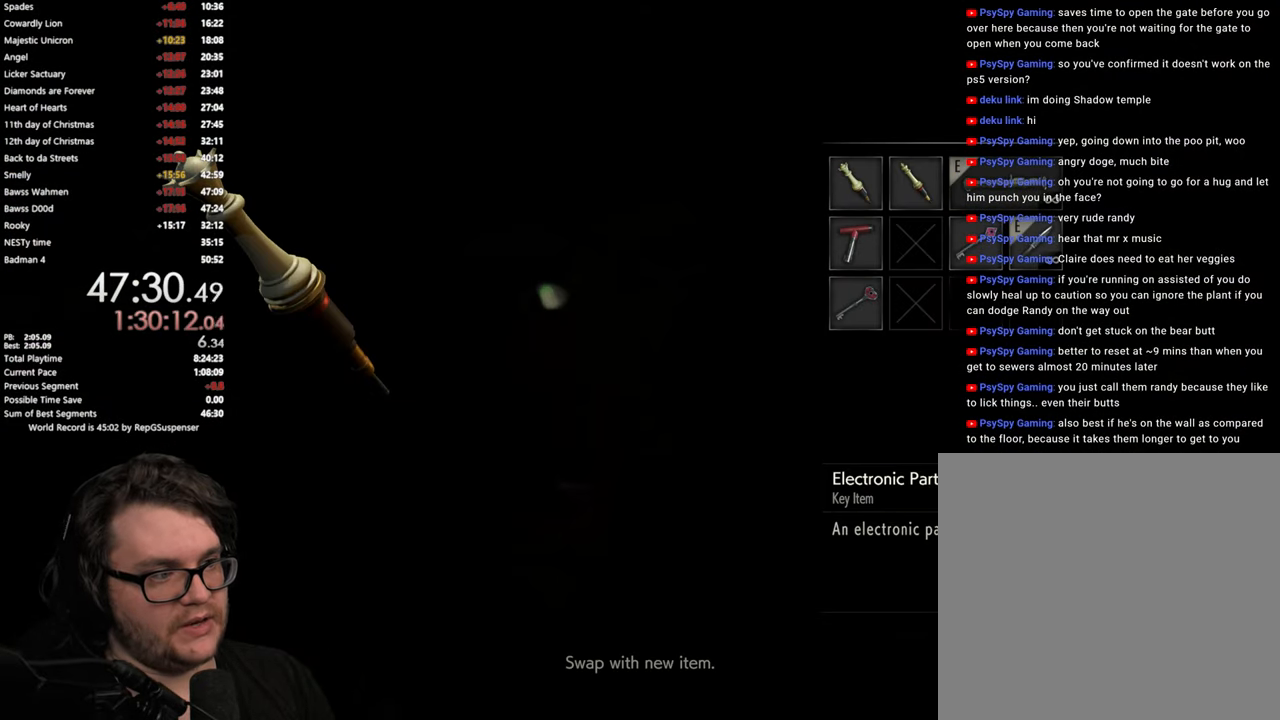
{"buttons": ["L3"], "left_stick": "down-left", "right_stick": "left", "button_events": [[217, "L3", "down"], [334, "L3", "up"], [401, "L3", "down"]]}